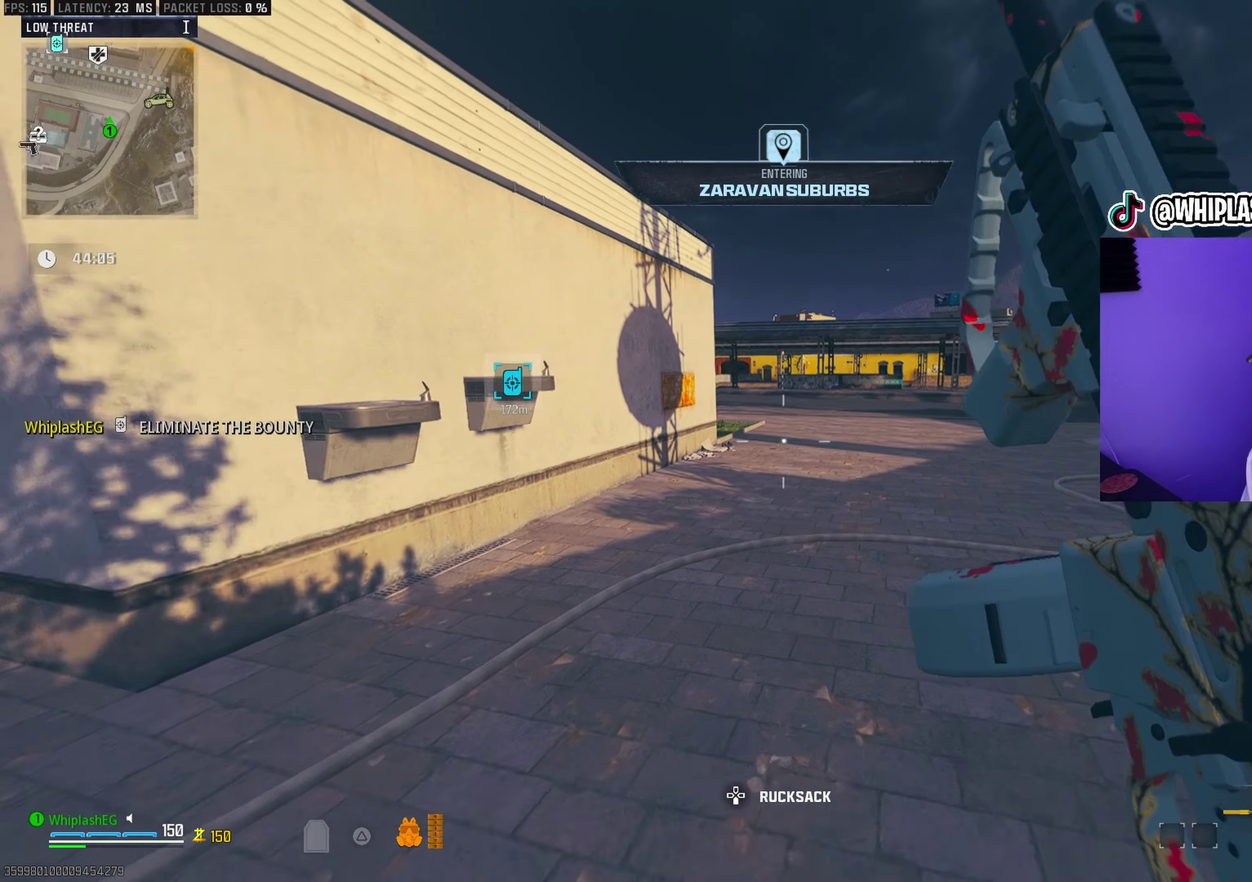
Gameplay with a controller (PlayStation layout); each line is a JSON object with the inputs held at the frame after it (dt_ms = milliseconds from this image to that frame). "events" lists button and stick changes between this image and that frame as [ms after this image, input, new state], when the widget could be followed in between.
{"dt_ms": 300, "buttons": [], "left_stick": "up-right", "right_stick": "left"}
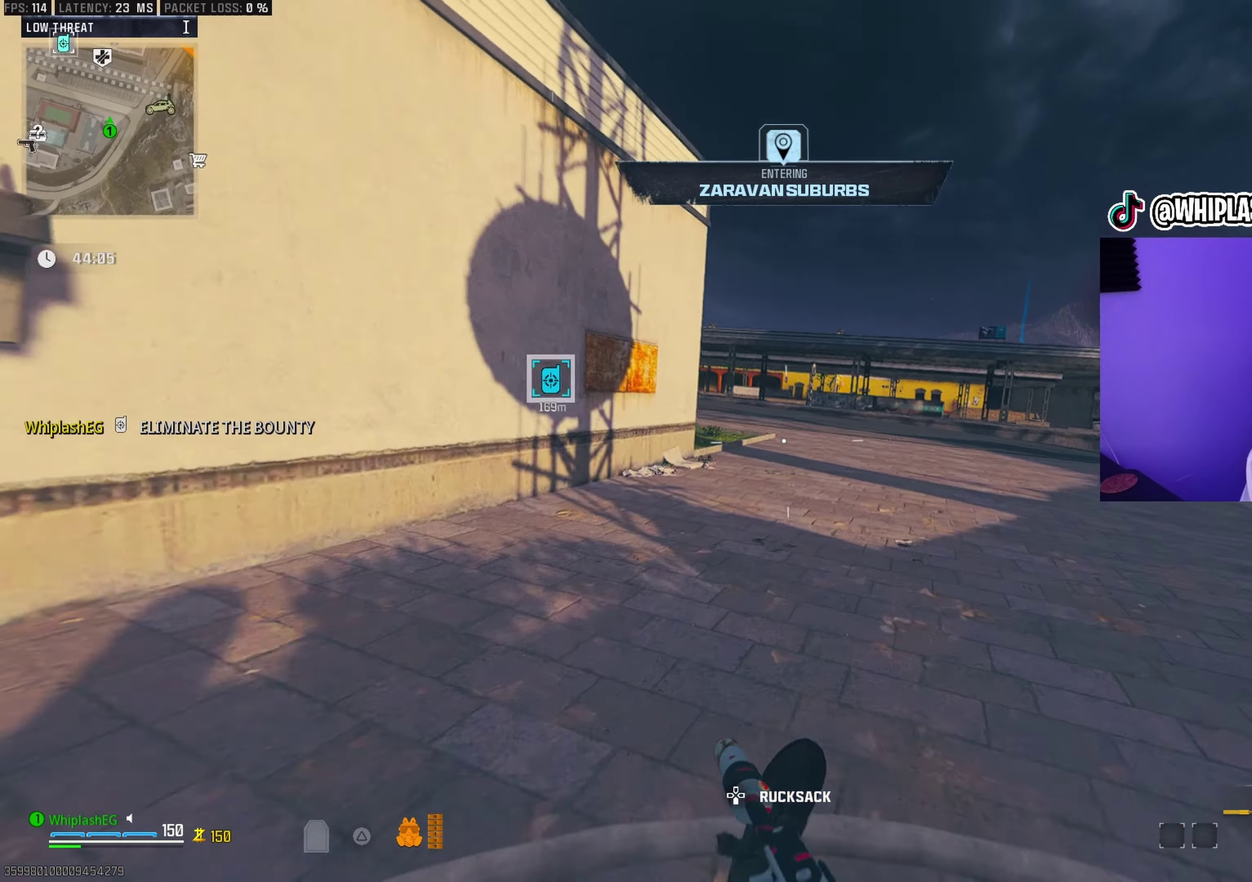
{"dt_ms": 700, "buttons": [], "left_stick": "up", "right_stick": "center", "events": [[33, "right_stick", "center"], [117, "L2", "down"], [217, "L2", "up"], [433, "left_stick", "up"], [533, "right_stick", "left"], [633, "right_stick", "center"]]}
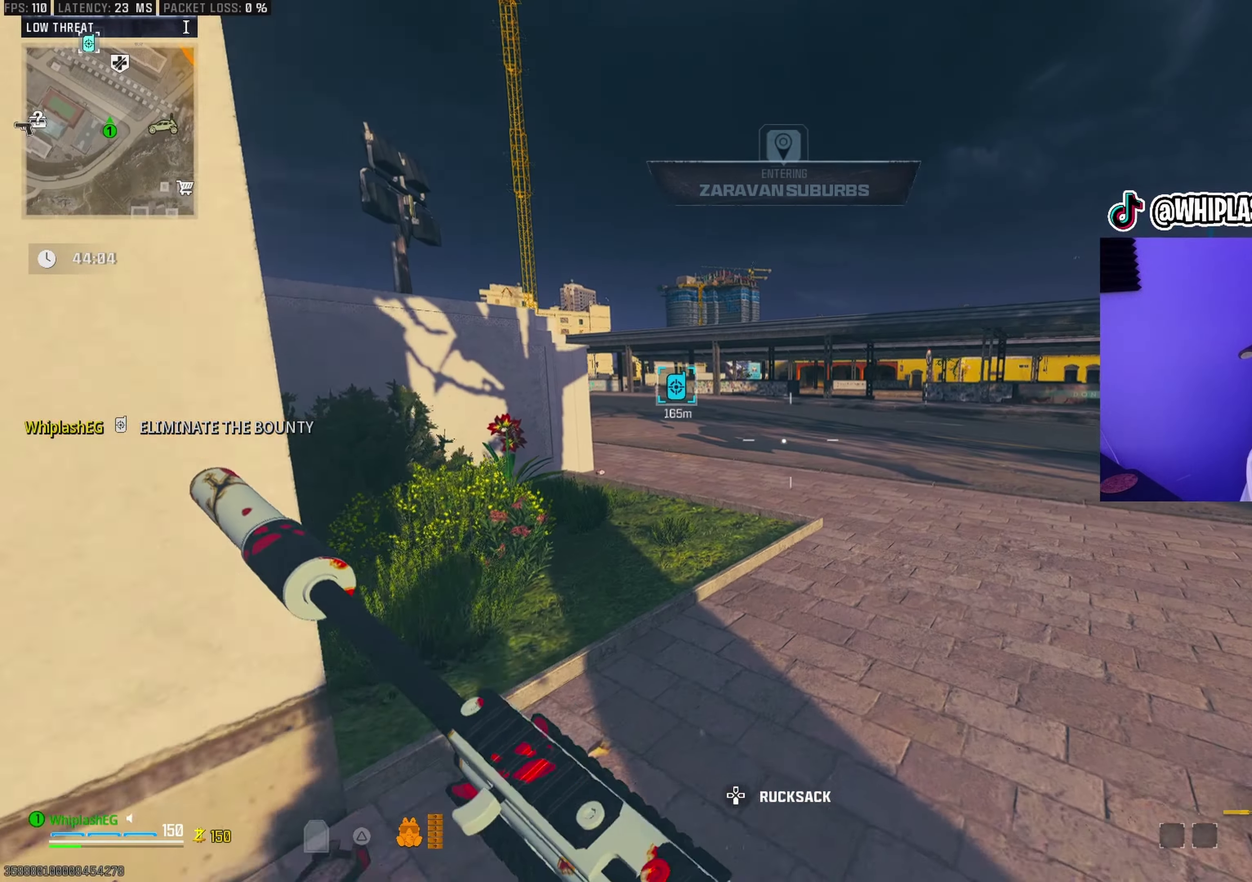
{"dt_ms": 300, "buttons": [], "left_stick": "up", "right_stick": "center", "events": [[117, "right_stick", "left"], [200, "right_stick", "center"]]}
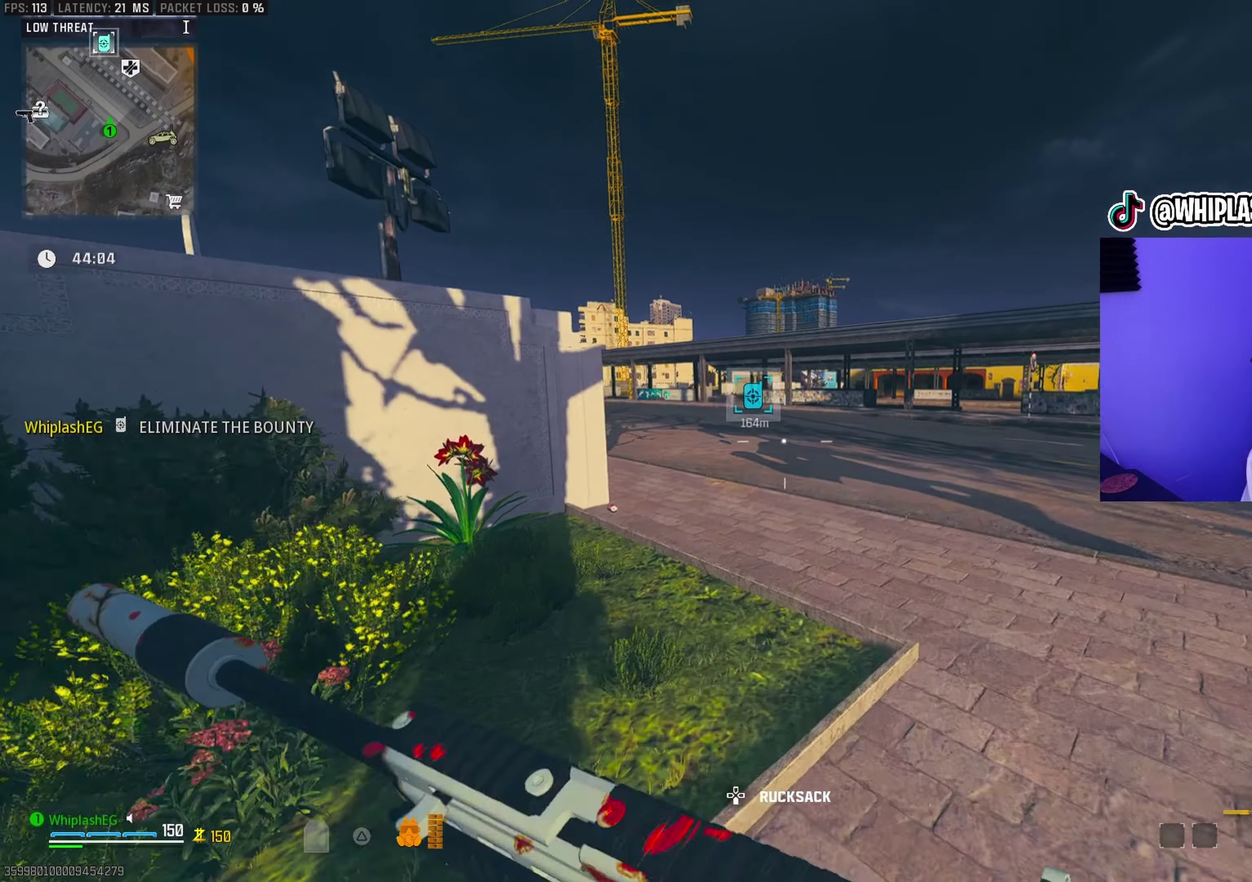
{"dt_ms": 600, "buttons": ["L3"], "left_stick": "up", "right_stick": "center"}
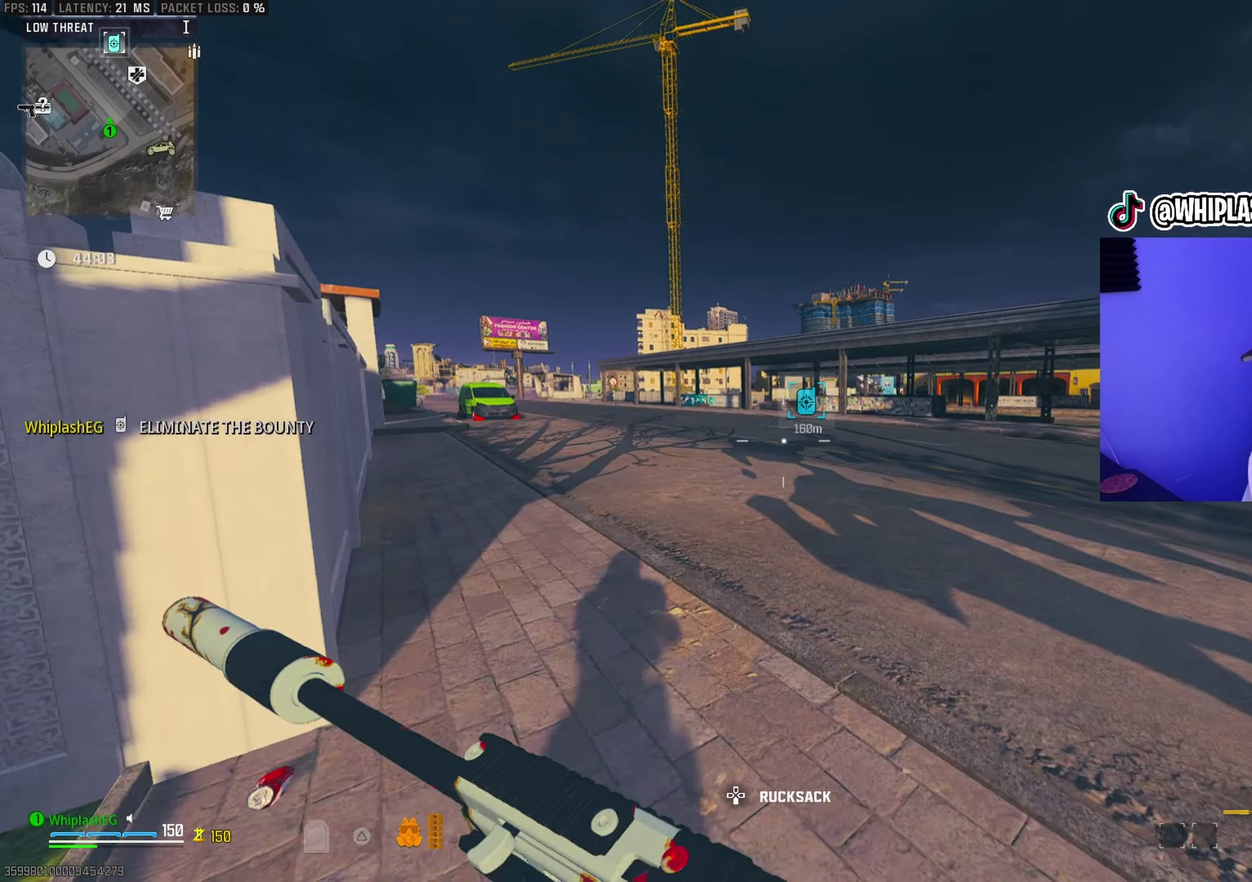
{"dt_ms": 400, "buttons": [], "left_stick": "up-right", "right_stick": "center"}
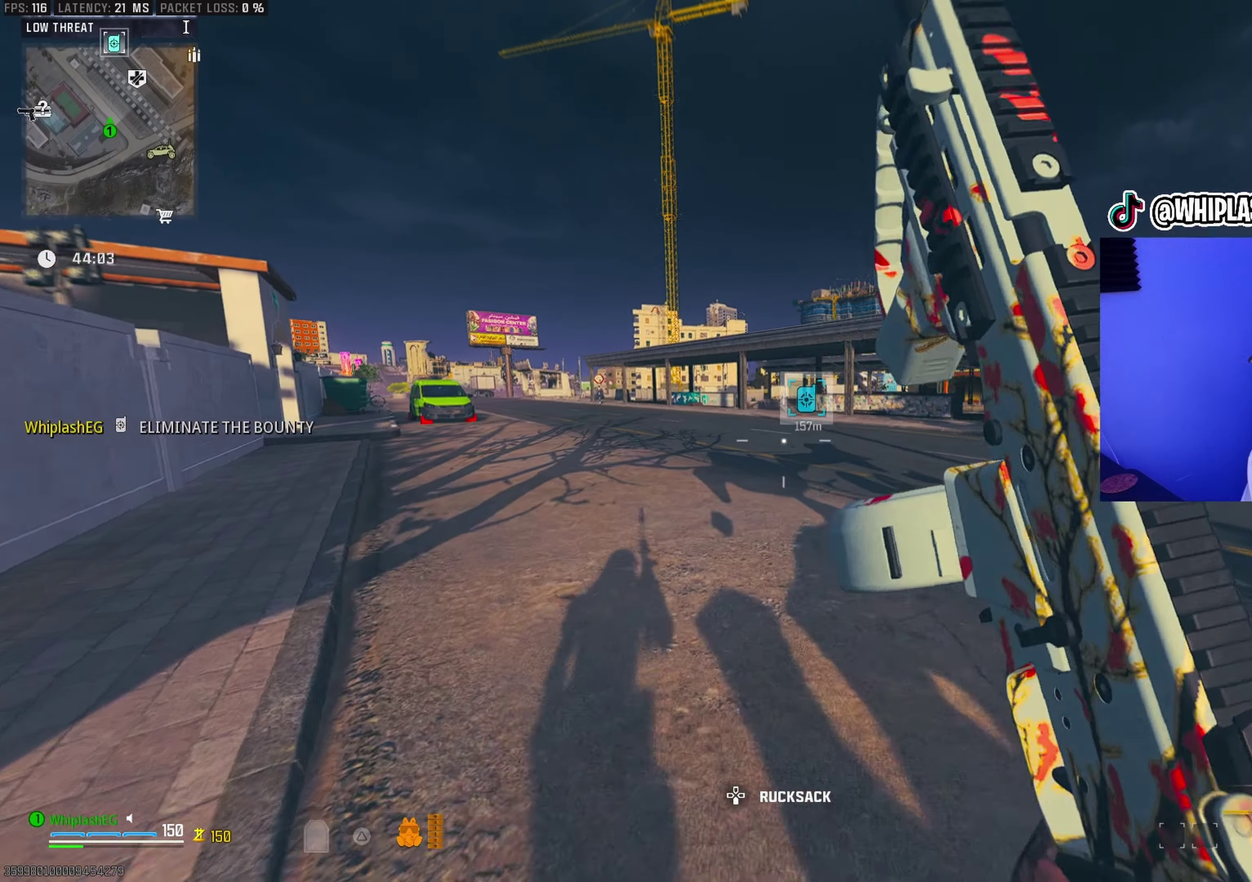
{"dt_ms": 500, "buttons": [], "left_stick": "up-right", "right_stick": "center", "events": [[67, "left_stick", "up"], [333, "left_stick", "up-right"]]}
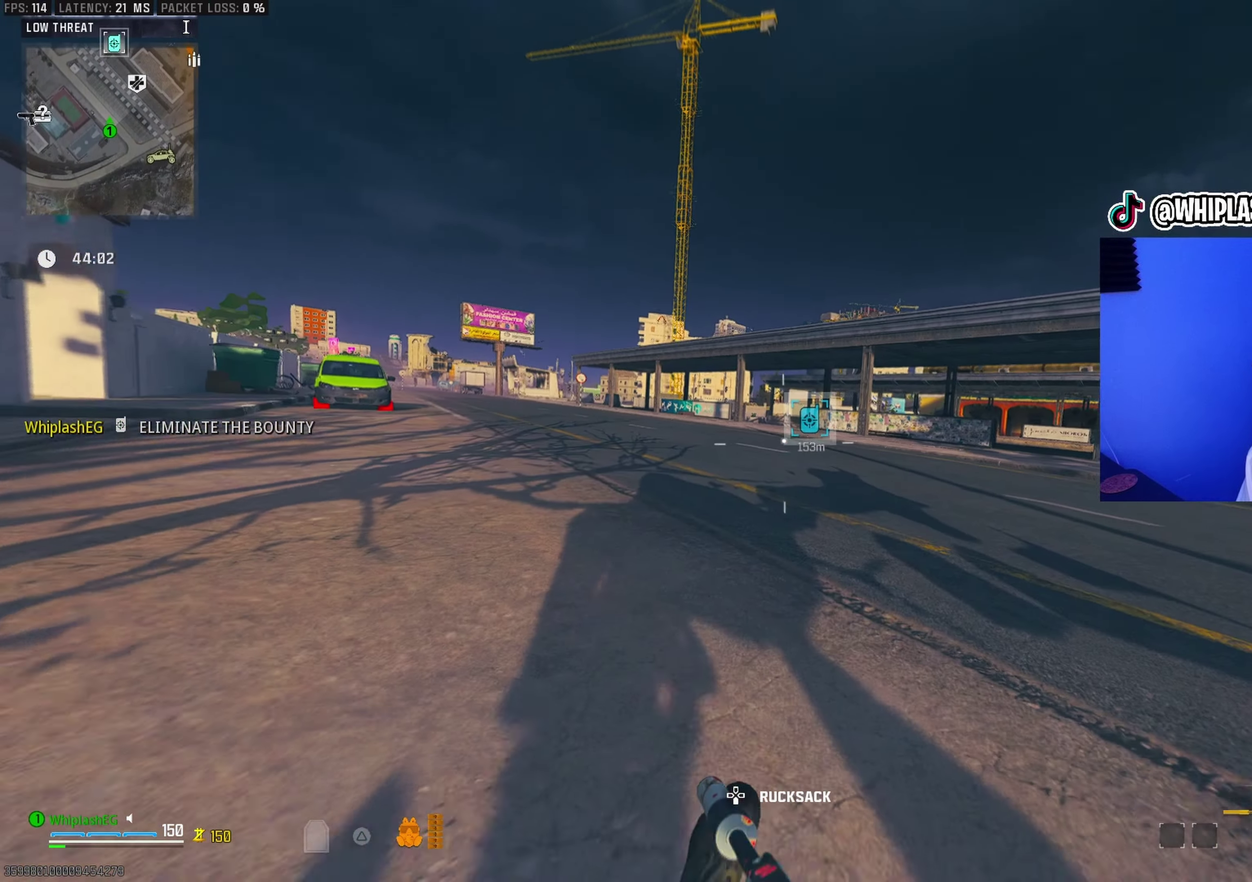
{"dt_ms": 500, "buttons": [], "left_stick": "up", "right_stick": "center", "events": [[317, "left_stick", "up"], [350, "L2", "down"], [467, "L2", "up"]]}
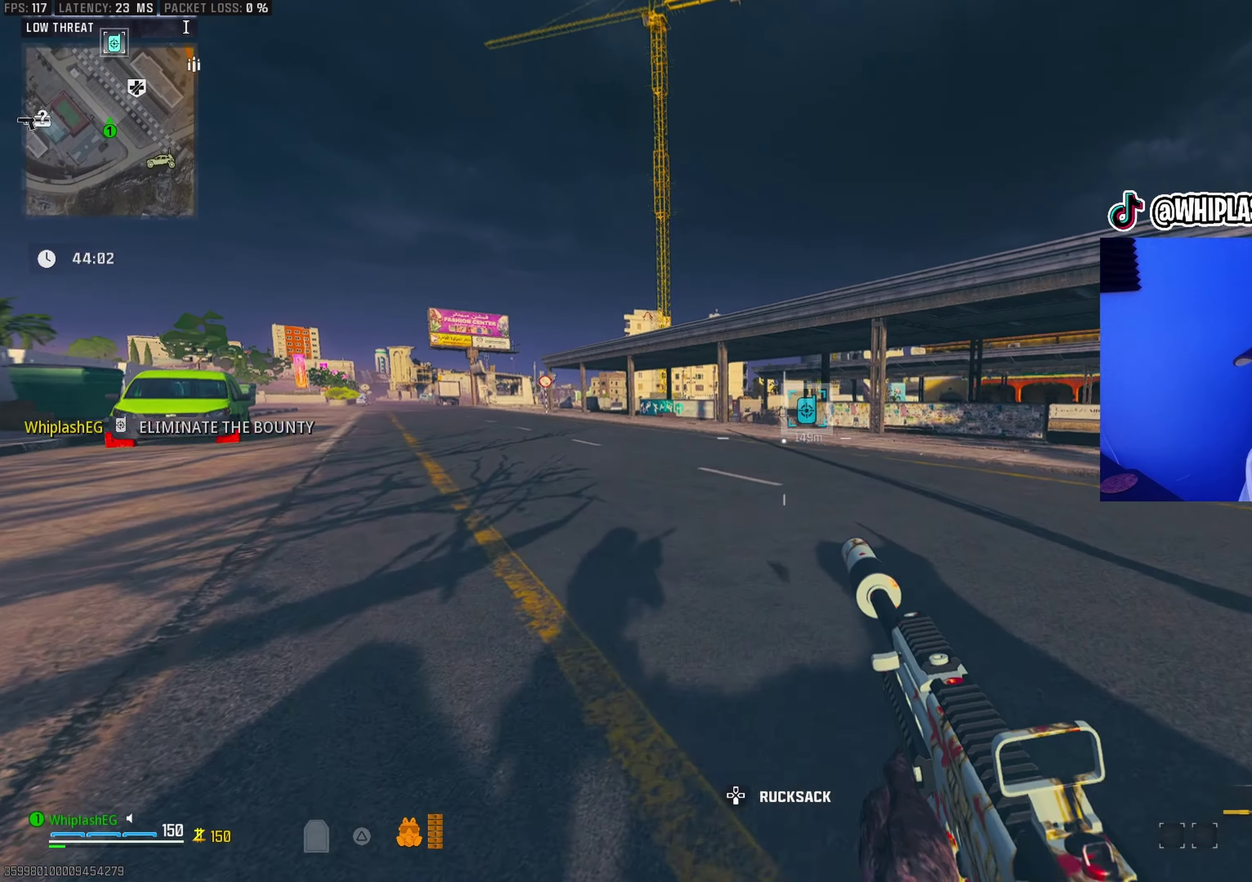
{"dt_ms": 400, "buttons": [], "left_stick": "up", "right_stick": "center", "events": [[50, "left_stick", "center"], [150, "left_stick", "up"]]}
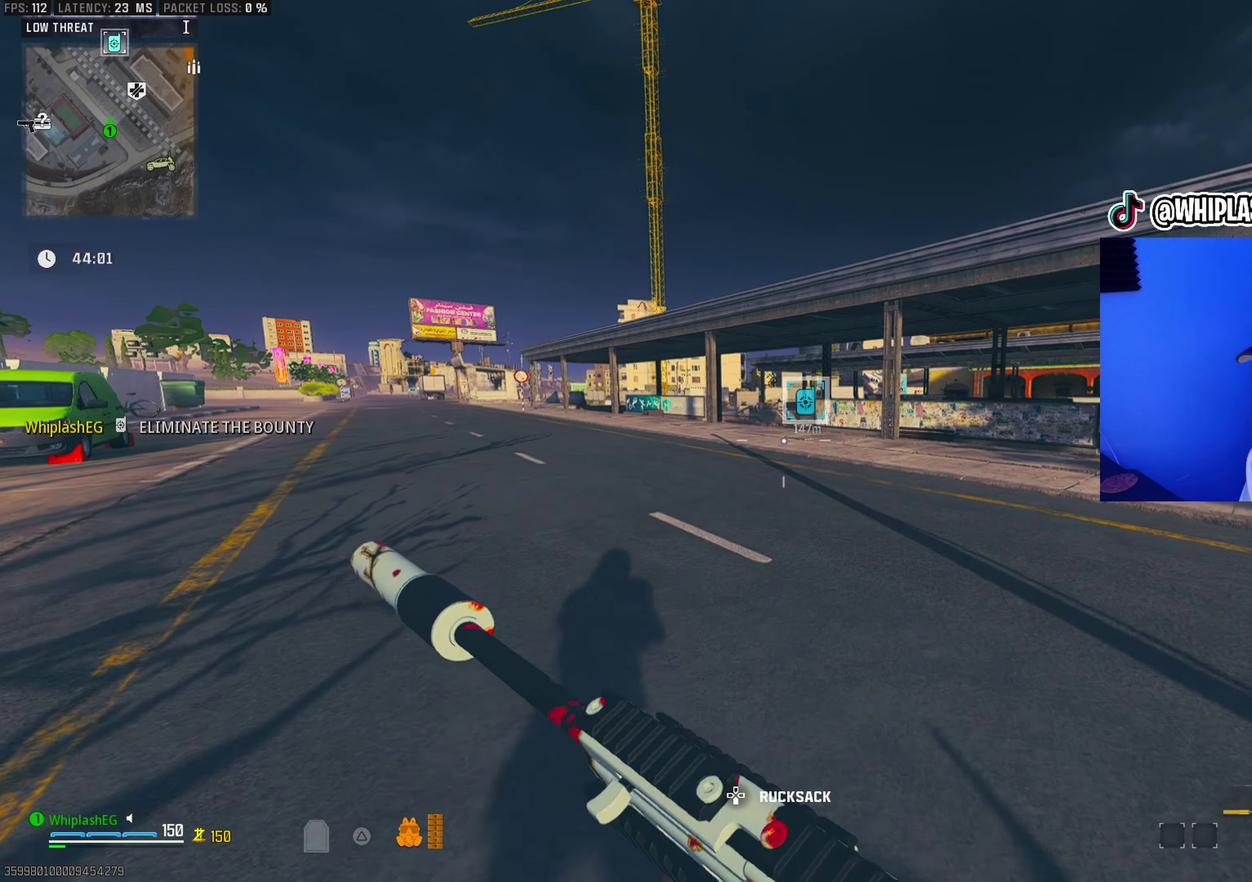
{"dt_ms": 600, "buttons": [], "left_stick": "up", "right_stick": "center", "events": [[33, "left_stick", "up-right"], [83, "left_stick", "center"], [183, "left_stick", "up"]]}
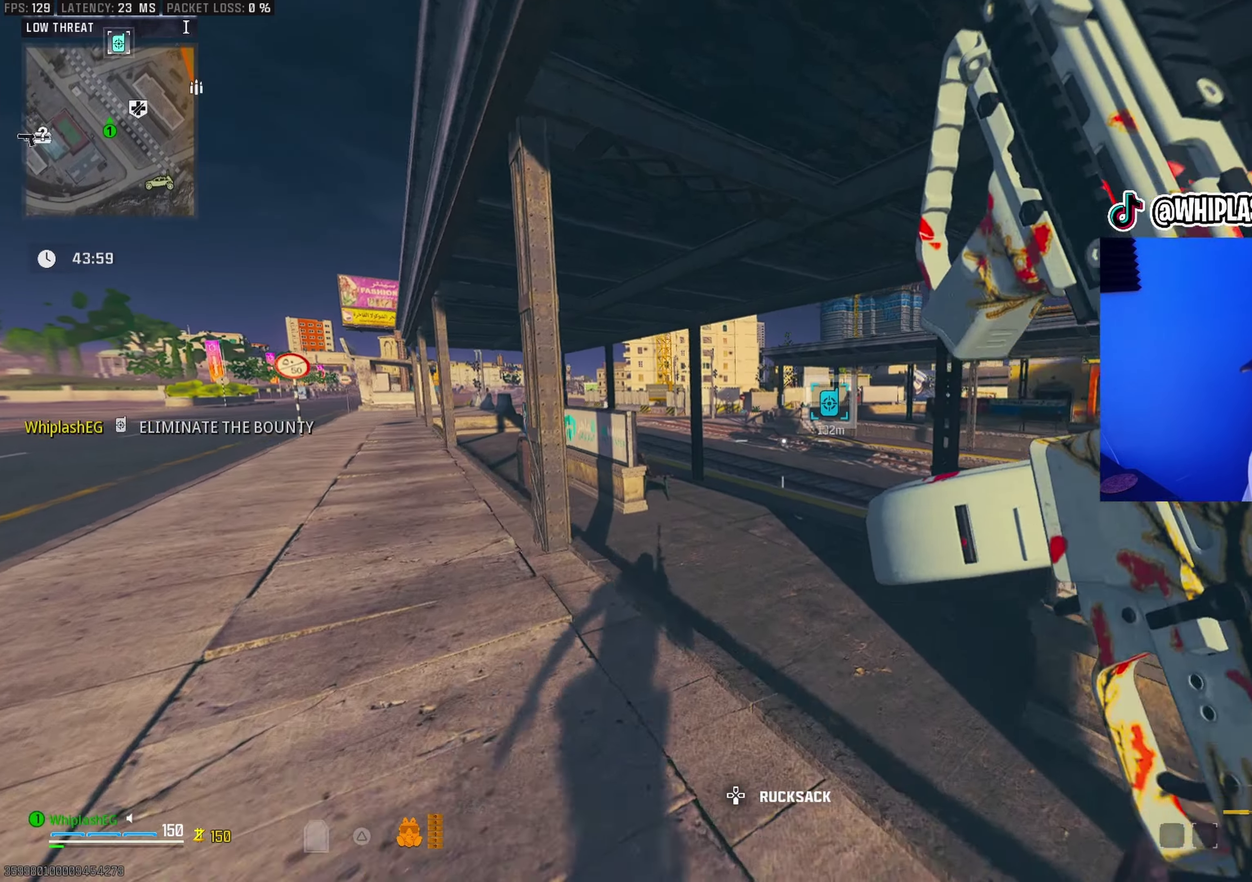
{"dt_ms": 400, "buttons": [], "left_stick": "up-right", "right_stick": "center", "events": [[183, "L2", "down"], [217, "left_stick", "up-right"], [283, "L2", "up"]]}
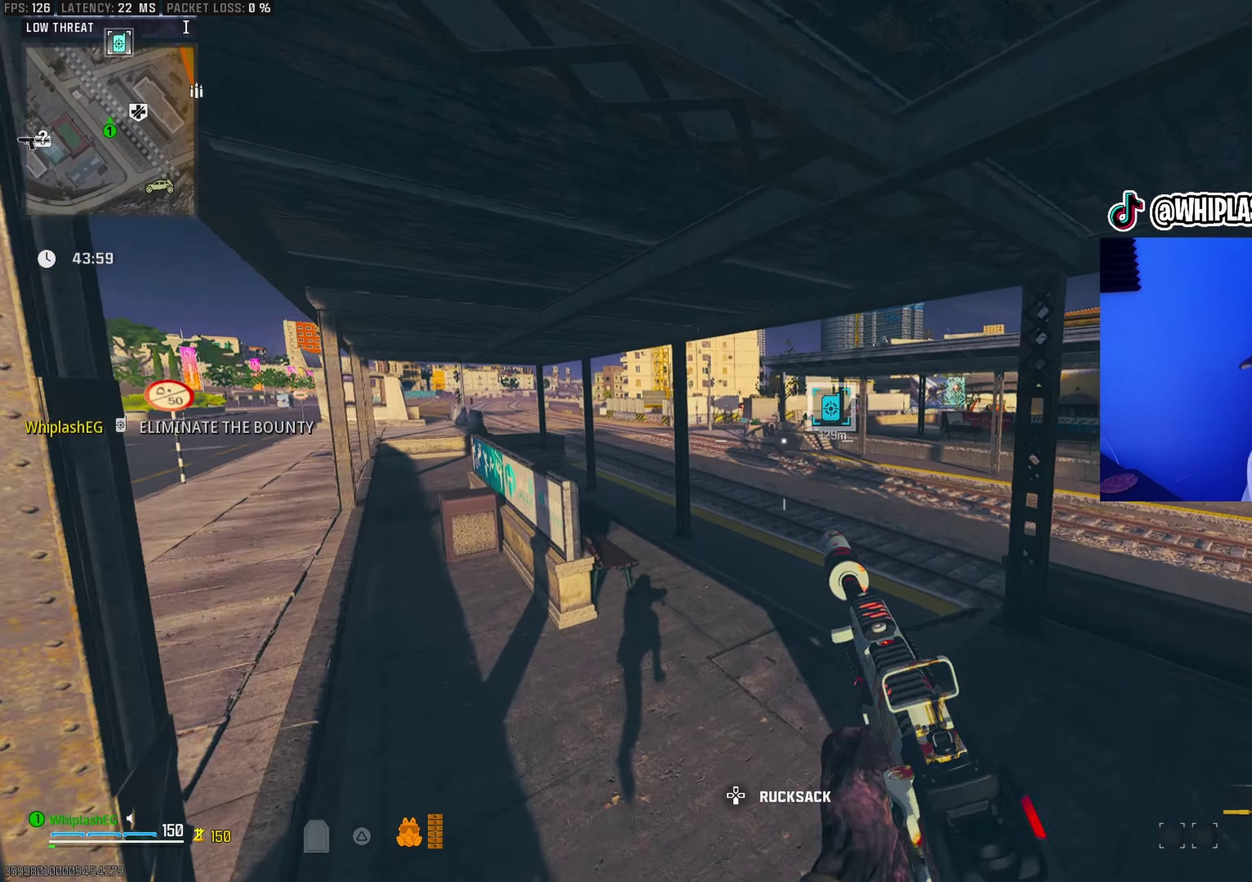
{"dt_ms": 600, "buttons": ["L3"], "left_stick": "up-right", "right_stick": "left"}
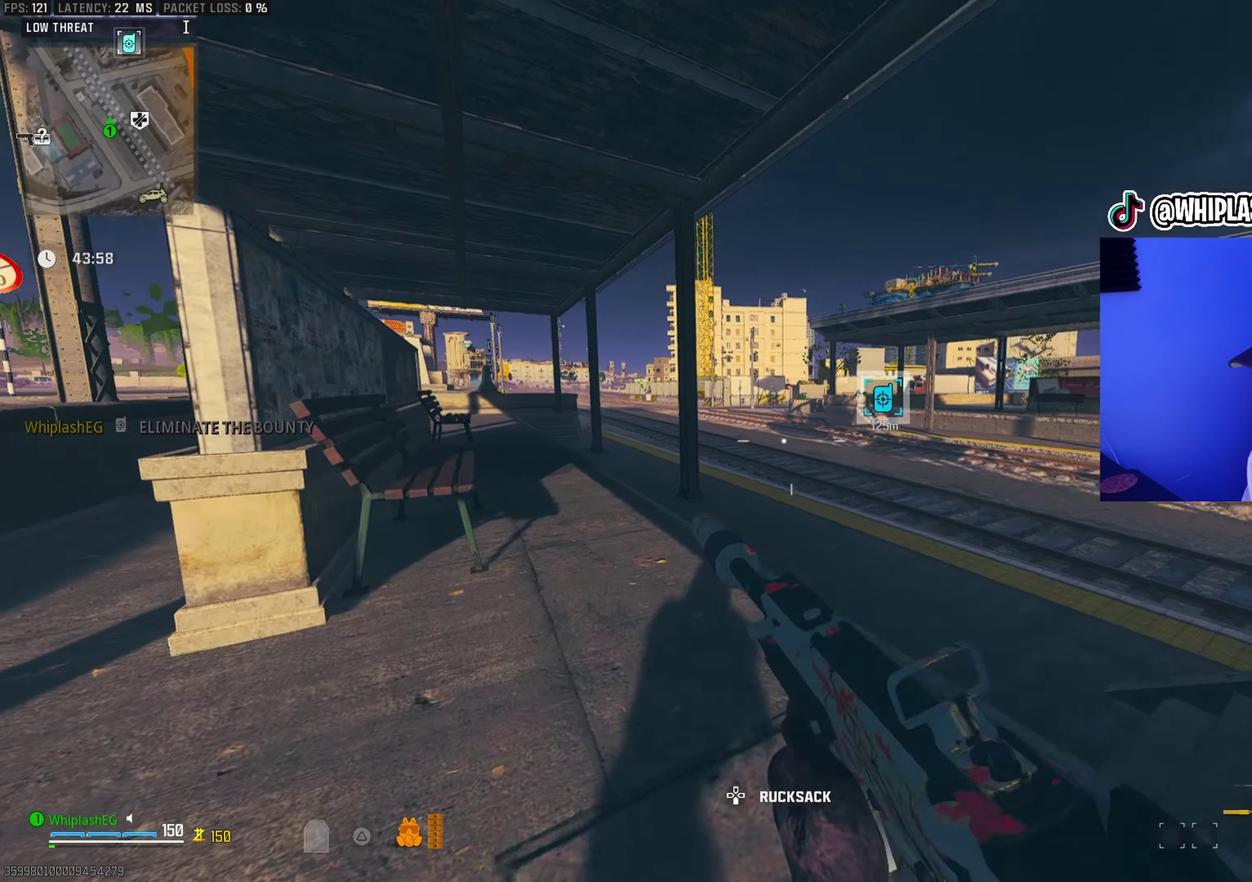
{"dt_ms": 300, "buttons": [], "left_stick": "up-right", "right_stick": "center"}
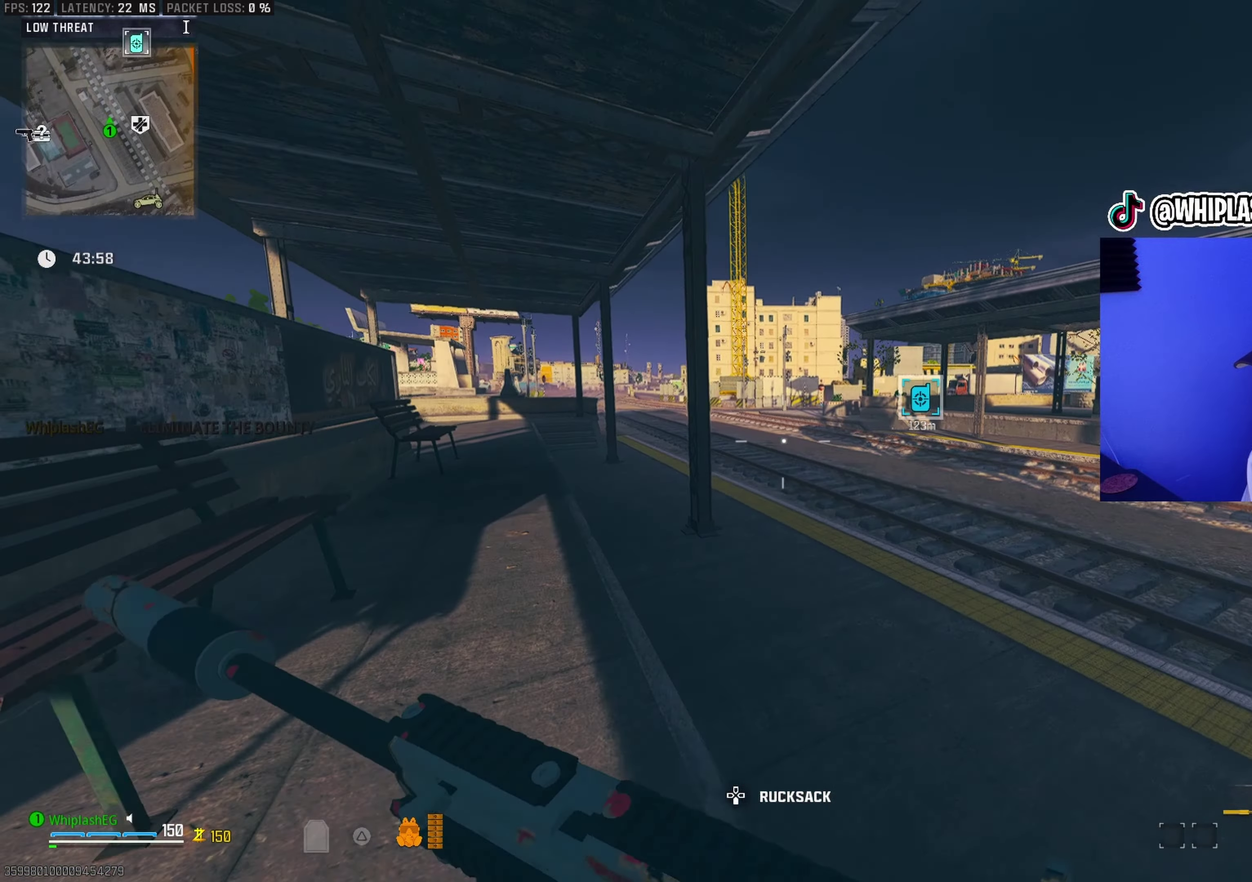
{"dt_ms": 900, "buttons": [], "left_stick": "up", "right_stick": "center", "events": [[533, "left_stick", "up"], [750, "left_stick", "center"], [833, "left_stick", "up"]]}
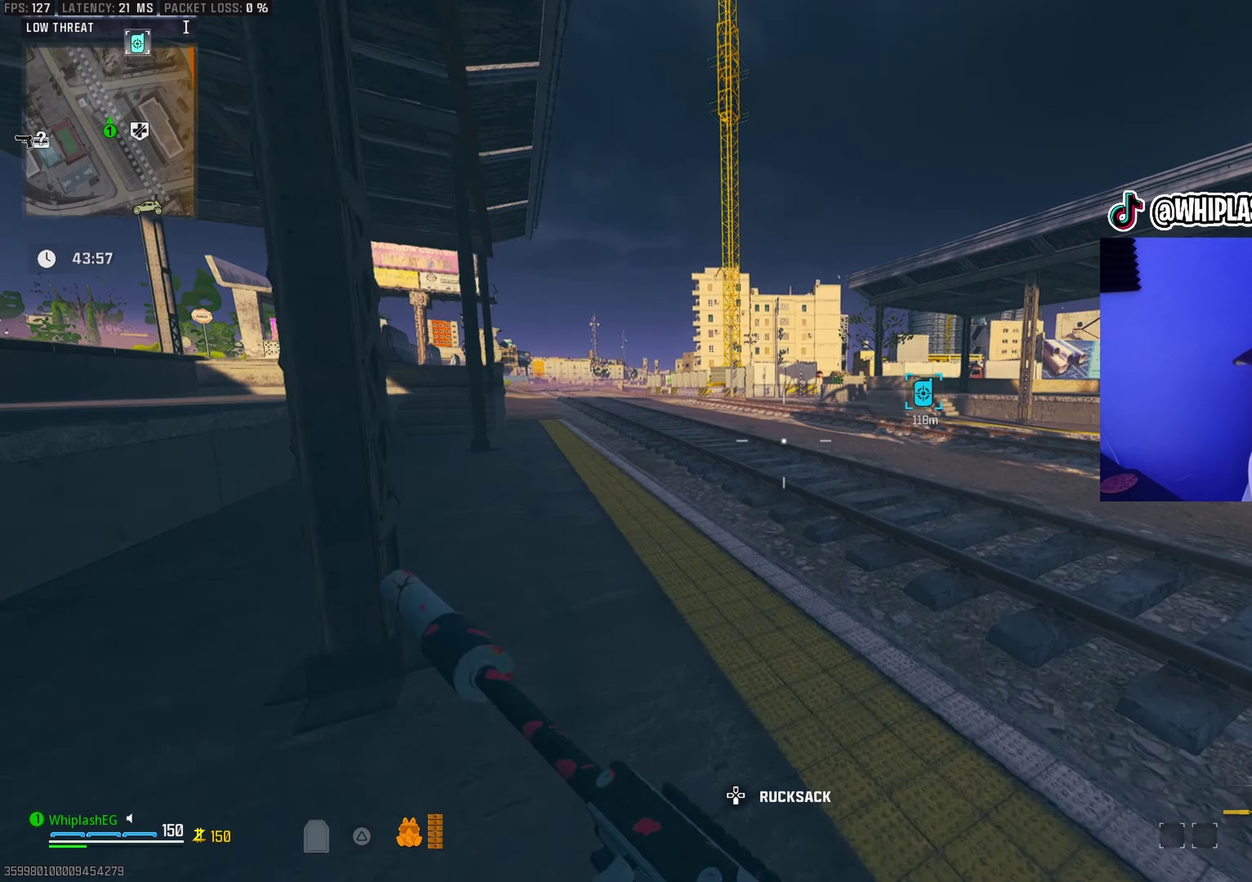
{"dt_ms": 300, "buttons": ["L3"], "left_stick": "up", "right_stick": "center"}
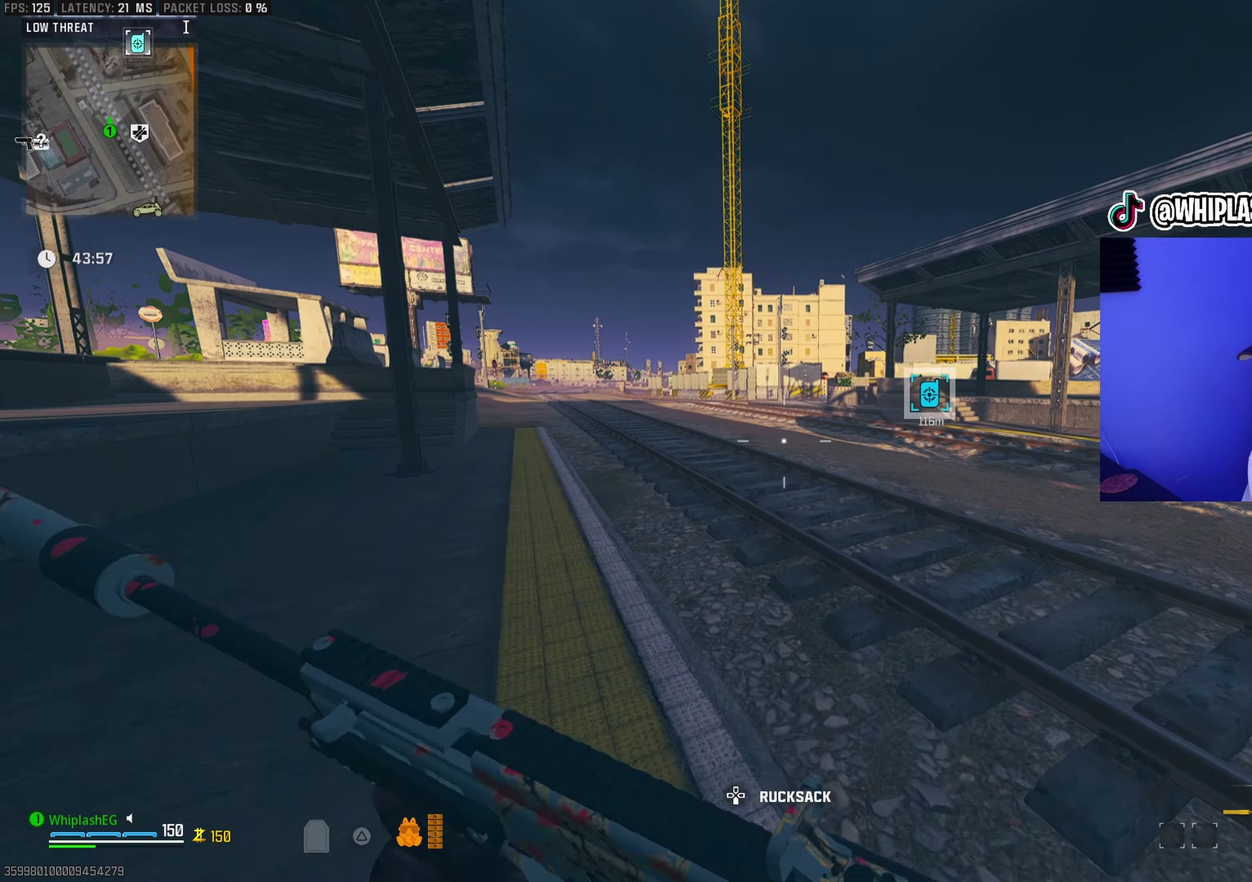
{"dt_ms": 600, "buttons": ["SQUARE"], "left_stick": "up", "right_stick": "center"}
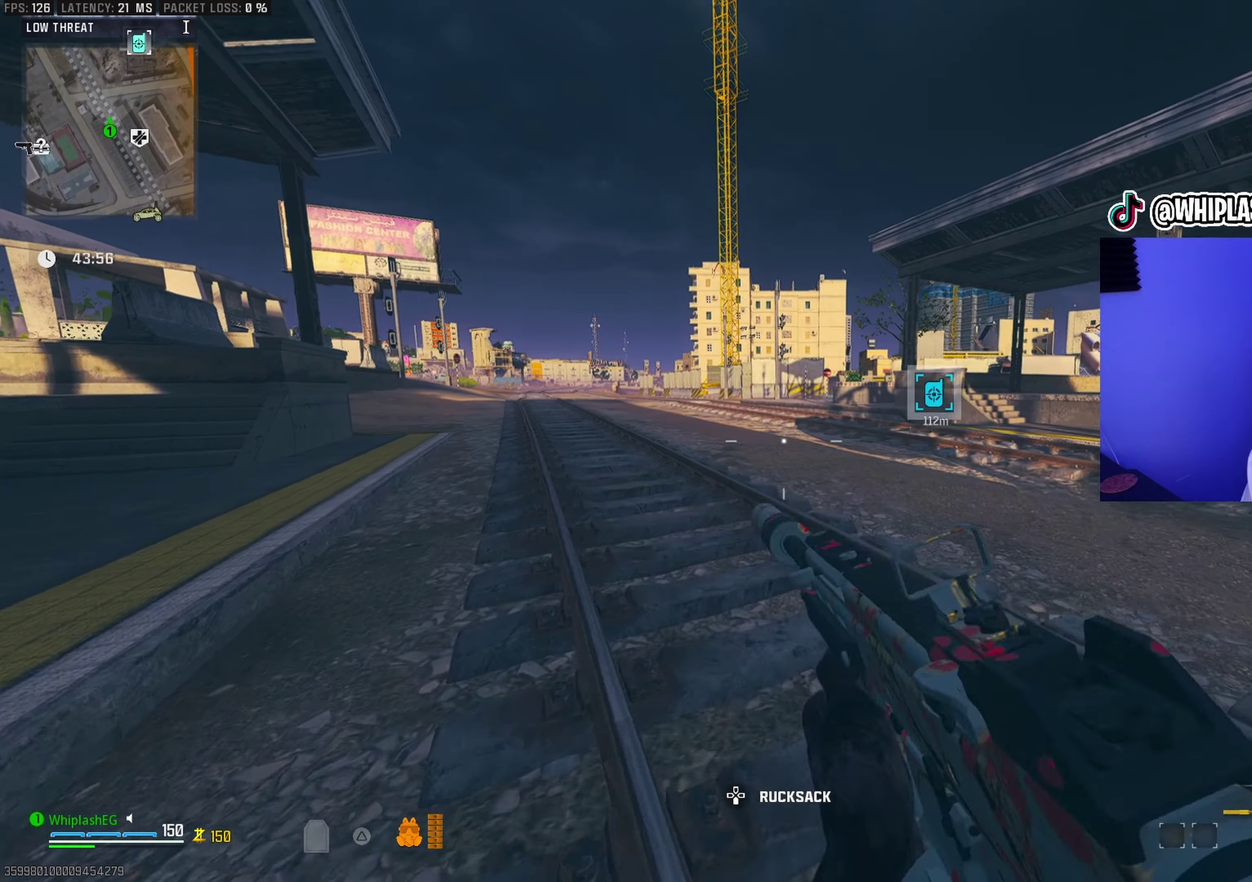
{"dt_ms": 400, "buttons": [], "left_stick": "up-right", "right_stick": "center", "events": [[83, "SQUARE", "up"], [333, "left_stick", "up-right"]]}
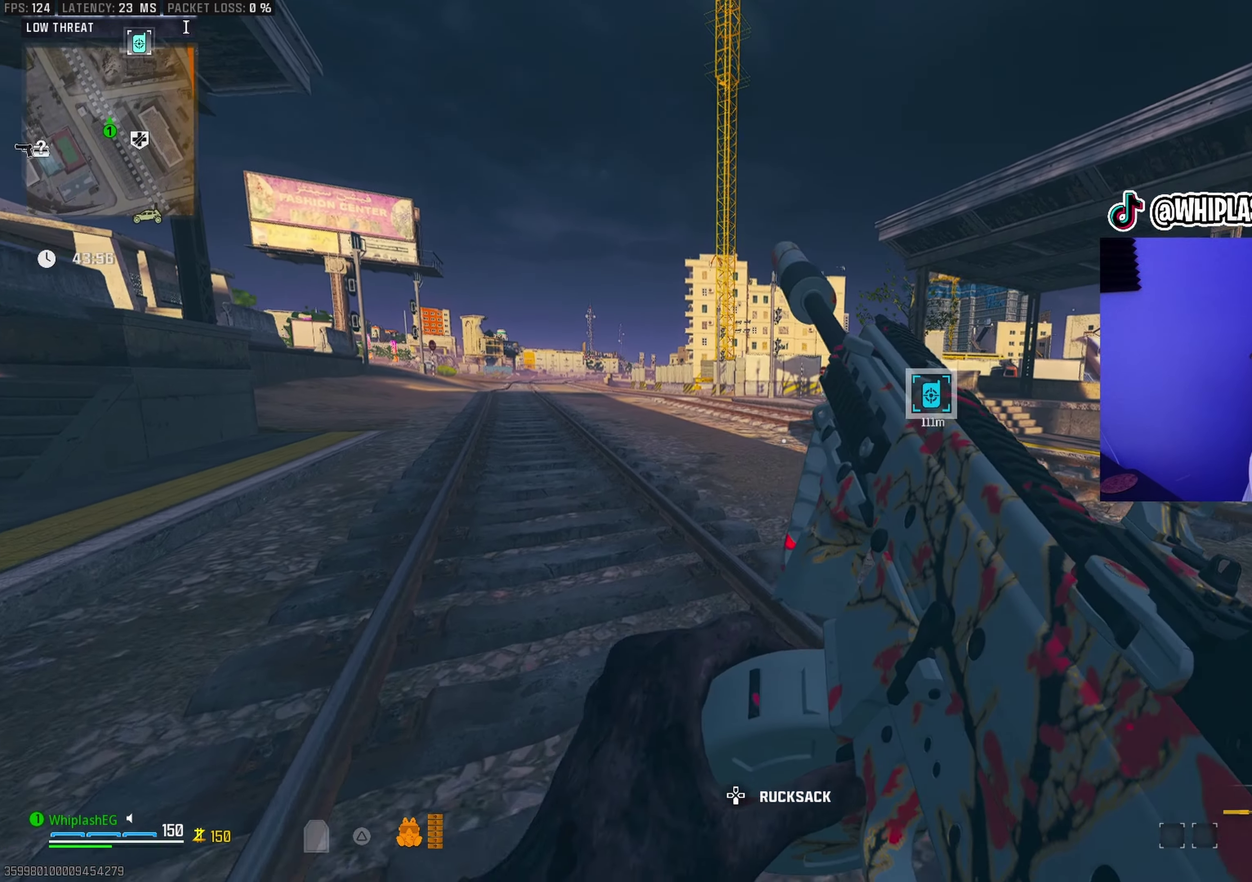
{"dt_ms": 600, "buttons": [], "left_stick": "up", "right_stick": "center", "events": [[400, "left_stick", "up"], [467, "right_stick", "right"], [583, "right_stick", "center"]]}
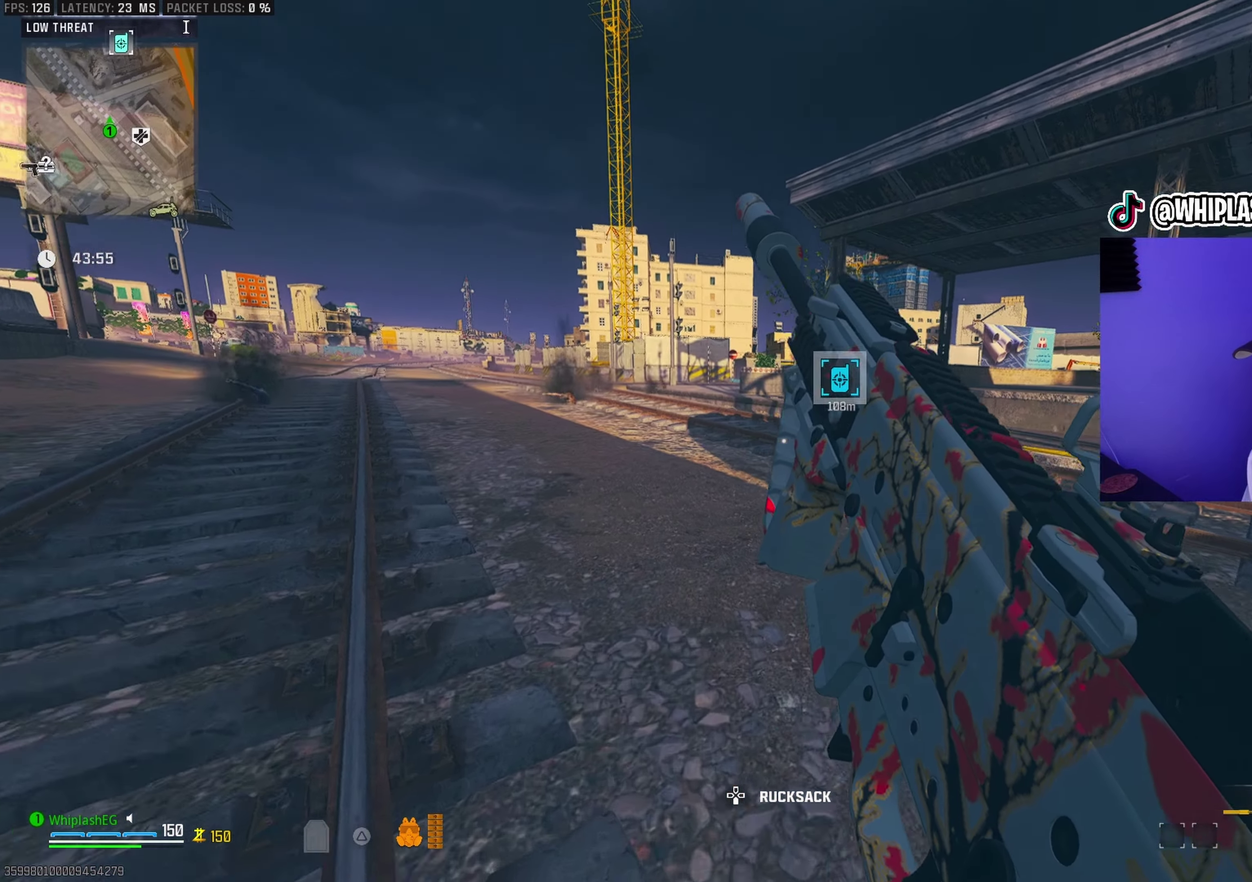
{"dt_ms": 400, "buttons": [], "left_stick": "up-left", "right_stick": "center", "events": [[383, "left_stick", "up-left"]]}
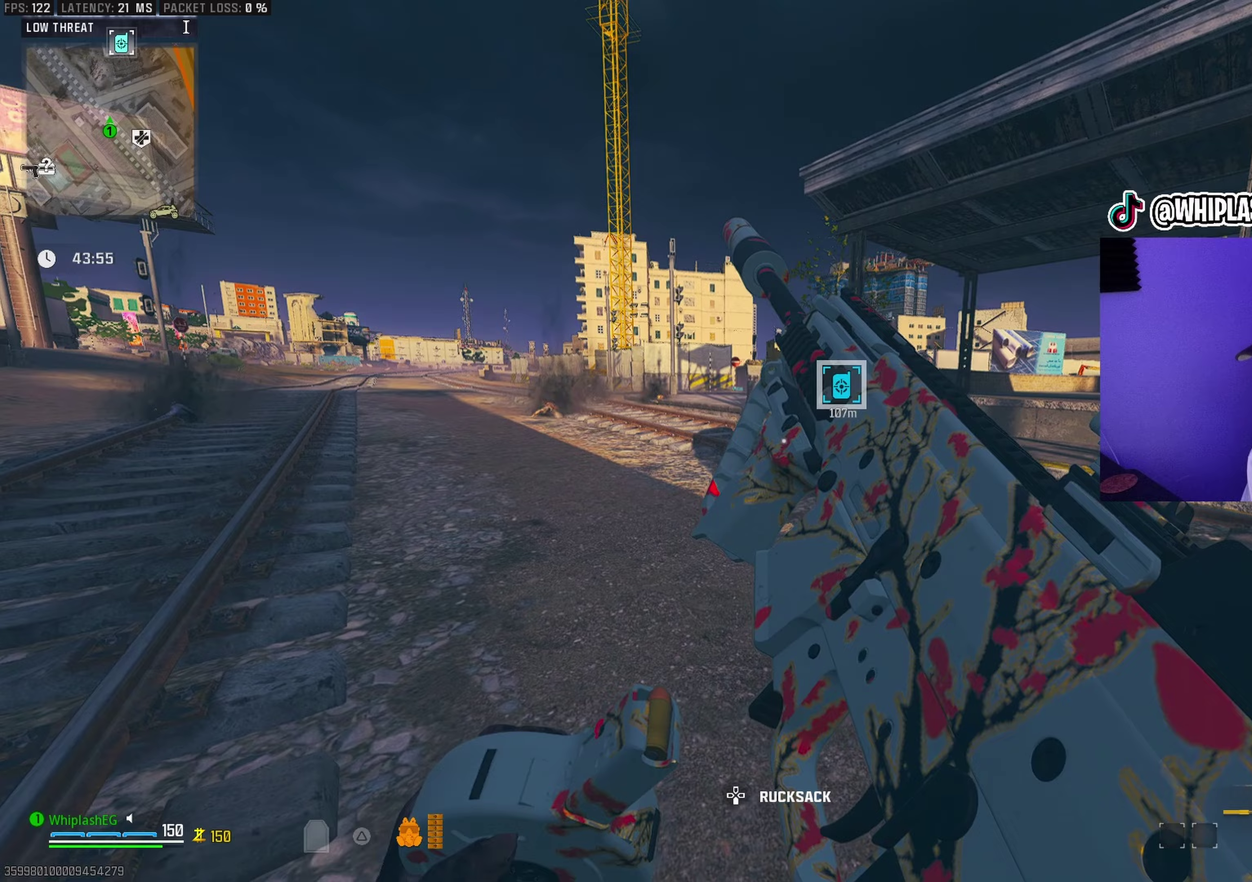
{"dt_ms": 500, "buttons": [], "left_stick": "up-left", "right_stick": "center", "events": [[33, "left_stick", "up"], [333, "left_stick", "up-left"], [383, "right_stick", "left"], [483, "right_stick", "center"]]}
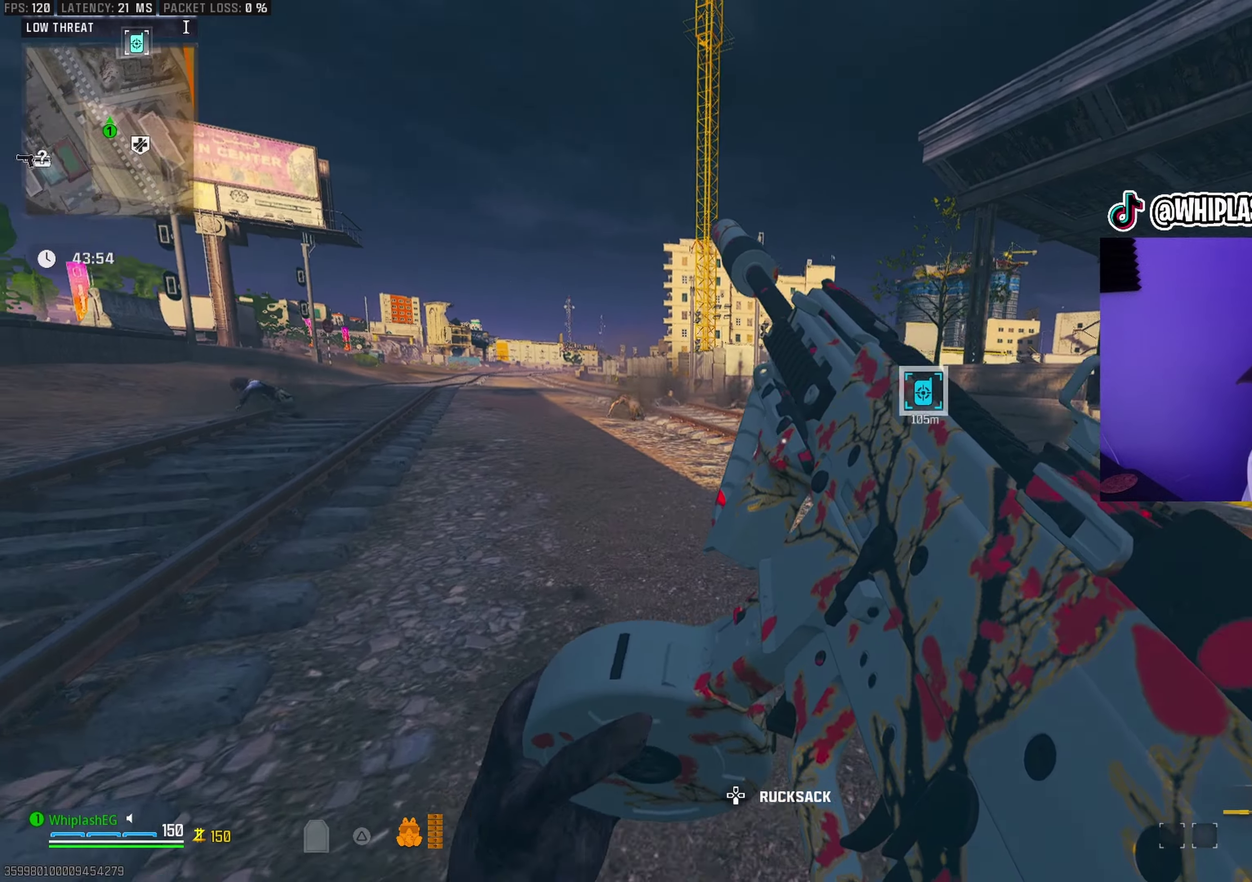
{"dt_ms": 500, "buttons": [], "left_stick": "up-left", "right_stick": "left", "events": [[217, "left_stick", "up"], [383, "left_stick", "up-left"], [450, "right_stick", "left"]]}
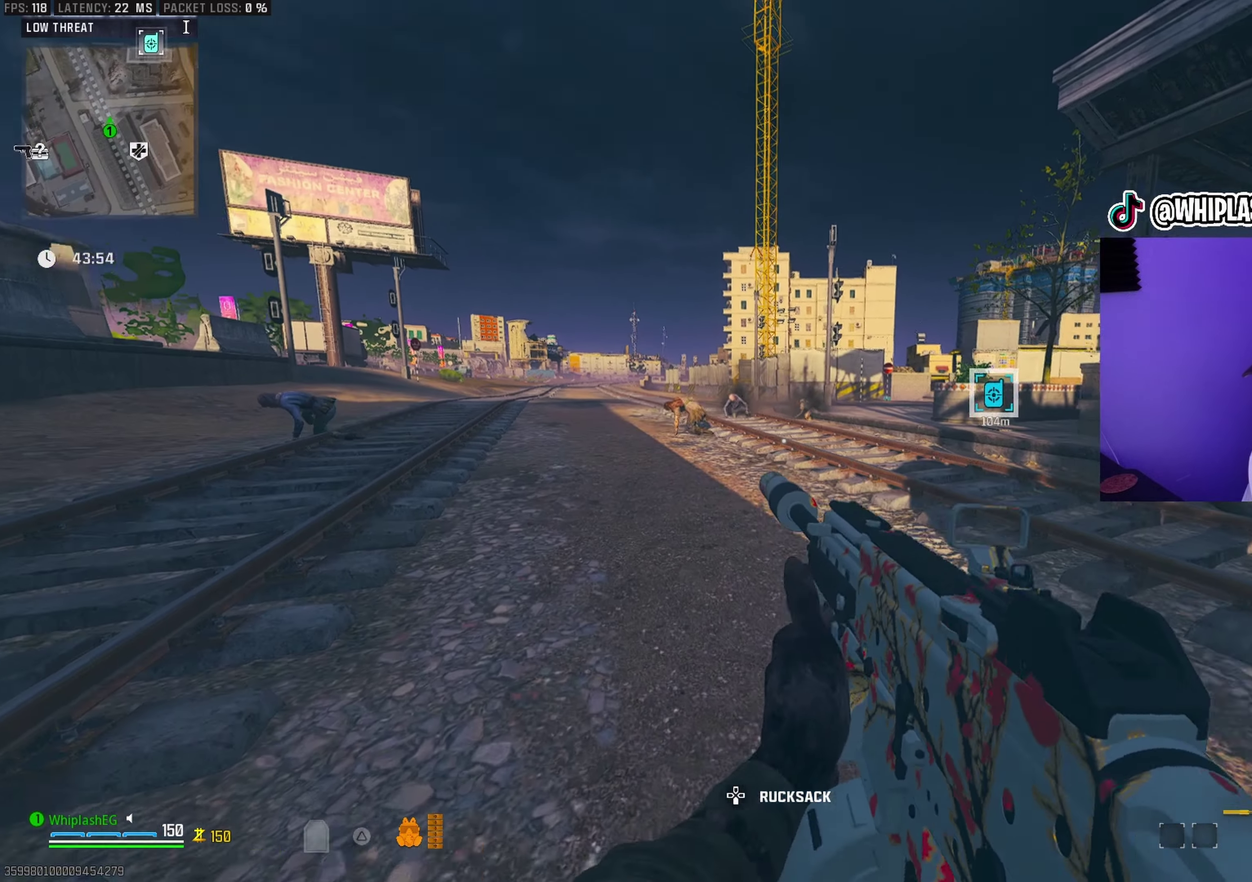
{"dt_ms": 400, "buttons": ["L1", "R1"], "left_stick": "down", "right_stick": "center", "events": [[33, "right_stick", "center"], [133, "left_stick", "up"], [200, "left_stick", "up-left"], [217, "right_stick", "up-left"], [317, "right_stick", "center"], [333, "L1", "down"], [333, "left_stick", "down"], [400, "R1", "down"]]}
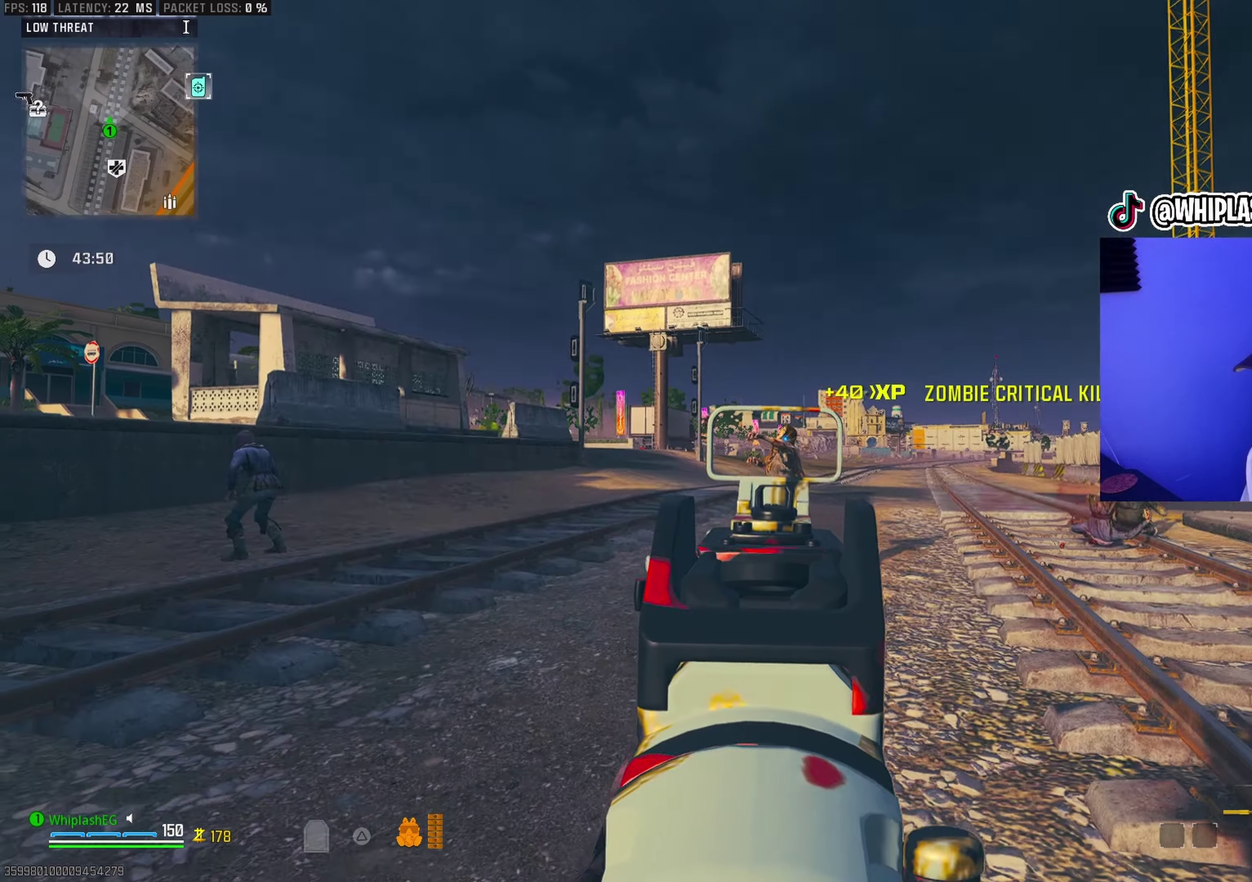
{"dt_ms": 600, "buttons": ["L1"], "left_stick": "up", "right_stick": "center", "events": [[50, "right_stick", "left"], [117, "right_stick", "center"], [183, "right_stick", "down-right"], [200, "left_stick", "down-right"], [233, "R1", "up"], [267, "L1", "up"], [350, "left_stick", "up"], [350, "right_stick", "left"], [433, "left_stick", "center"], [583, "L1", "down"], [583, "left_stick", "up"], [583, "right_stick", "center"]]}